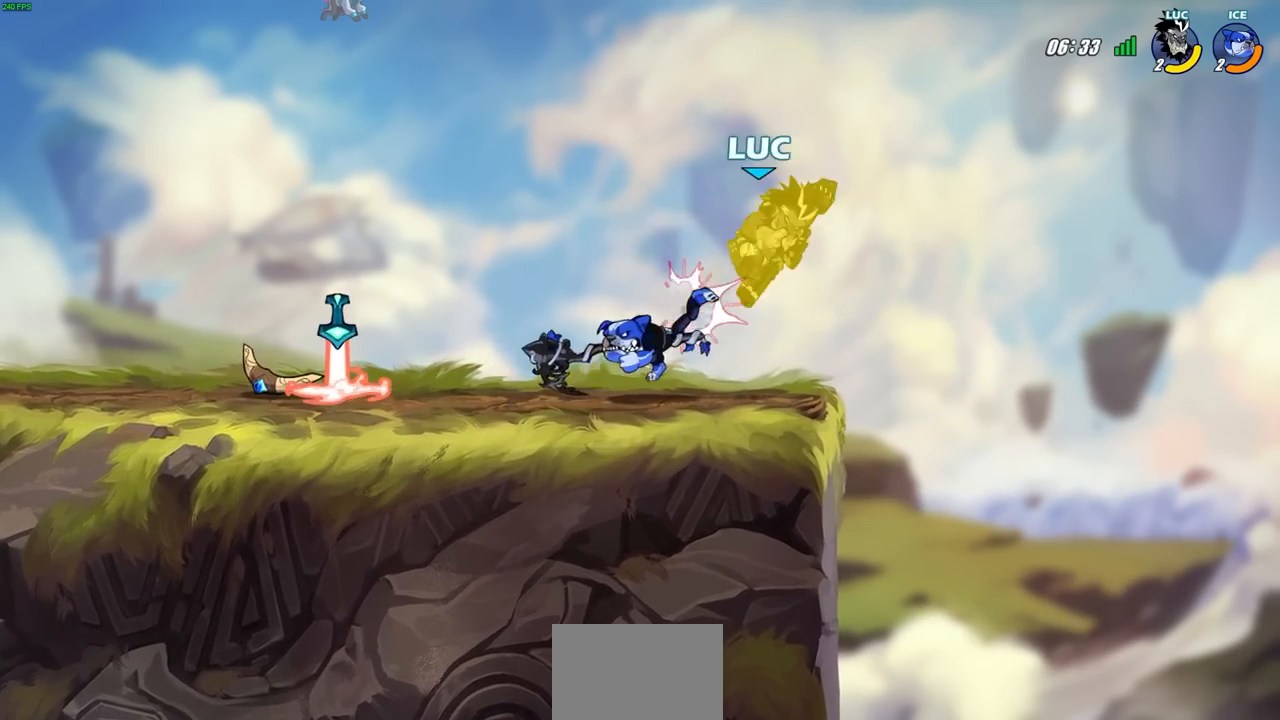
Gameplay with a controller (PlayStation layout); each line is a JSON object with the inputs held at the frame after it. "events" lists button and stick changes between this image and that frame as [ms after this image, input, new state], when the widget could be followed in between.
{"buttons": [], "left_stick": "up-left", "right_stick": "center", "events": [[150, "left_stick", "right"], [167, "R2", "down"], [367, "left_stick", "up-left"], [433, "R2", "up"]]}
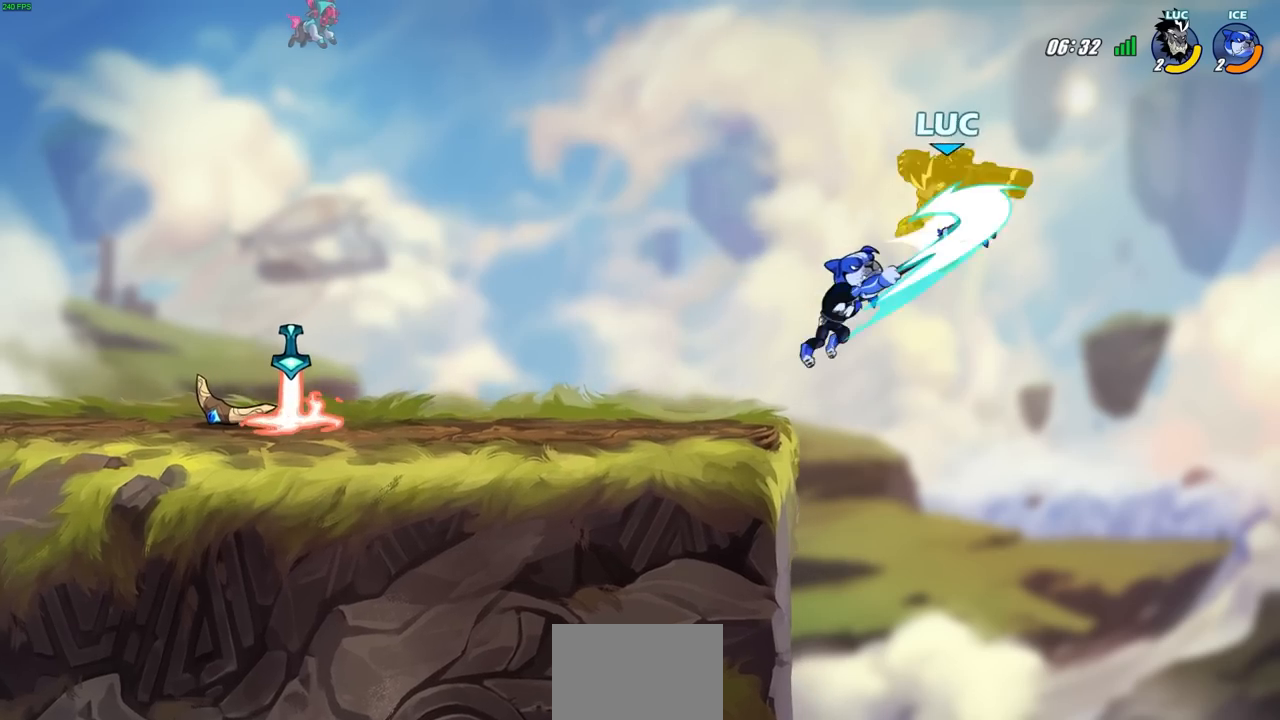
{"buttons": [], "left_stick": "center", "right_stick": "center", "events": [[50, "left_stick", "up-right"], [217, "left_stick", "up-left"], [350, "left_stick", "center"]]}
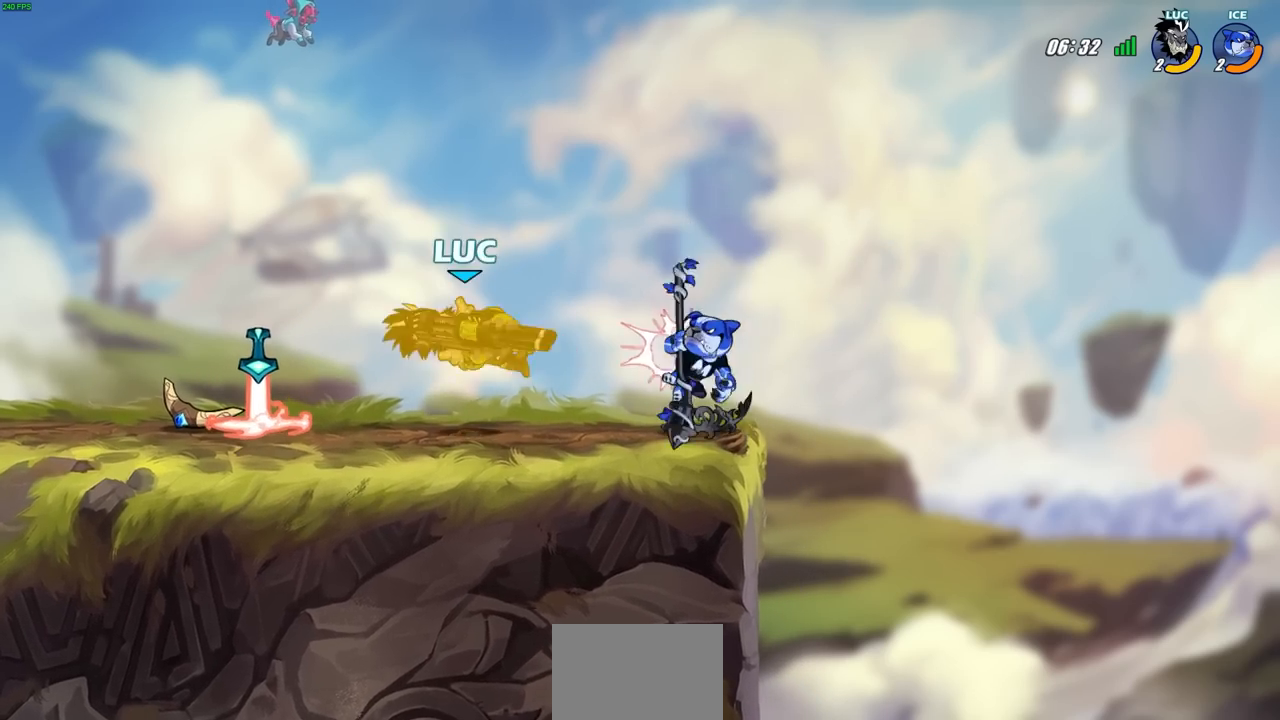
{"buttons": ["CIRCLE"], "left_stick": "down", "right_stick": "center", "events": [[83, "left_stick", "up"], [200, "CROSS", "down"], [200, "left_stick", "down"], [267, "CIRCLE", "down"], [300, "CROSS", "up"]]}
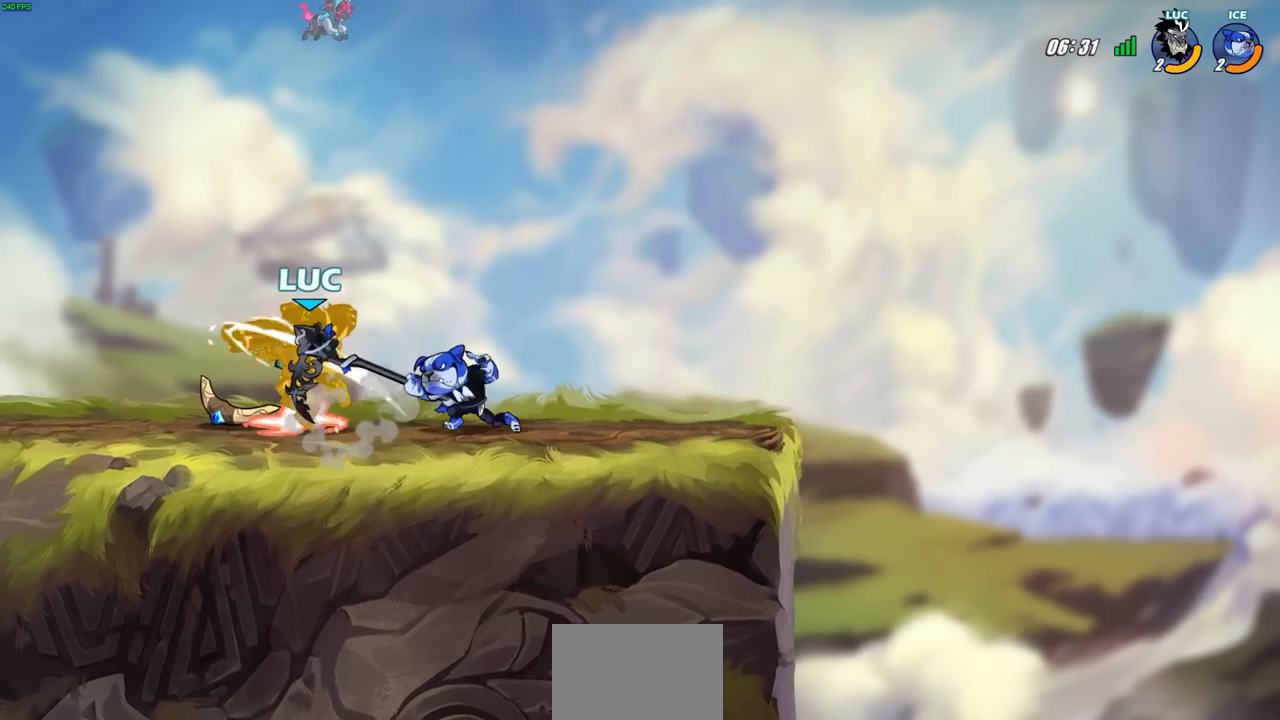
{"buttons": ["CROSS", "R2"], "left_stick": "up", "right_stick": "center", "events": [[117, "CIRCLE", "up"], [167, "left_stick", "up-right"], [250, "left_stick", "center"], [400, "left_stick", "up"], [483, "CROSS", "down"], [500, "R2", "down"]]}
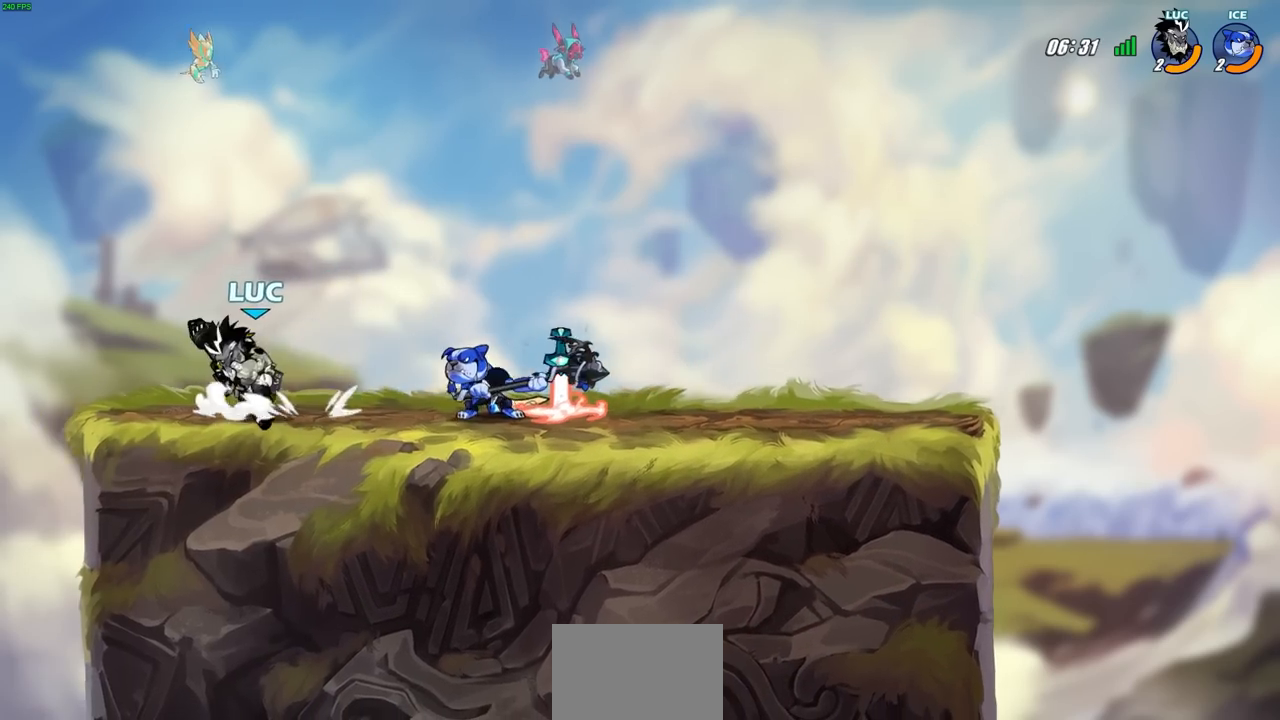
{"buttons": [], "left_stick": "down", "right_stick": "center", "events": [[17, "R1", "down"], [250, "R1", "up"], [283, "CROSS", "up"], [283, "R2", "up"], [367, "left_stick", "down"], [400, "SQUARE", "down"], [483, "SQUARE", "up"]]}
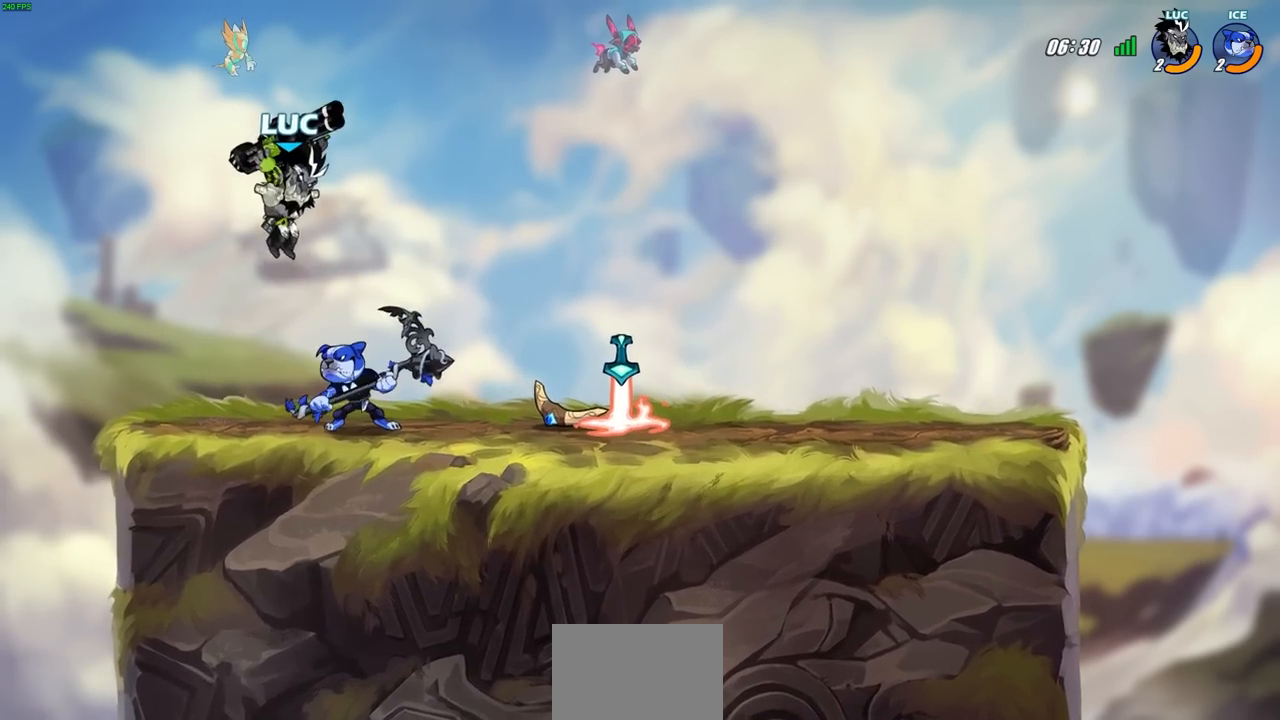
{"buttons": [], "left_stick": "left", "right_stick": "center", "events": [[17, "left_stick", "center"], [150, "left_stick", "left"]]}
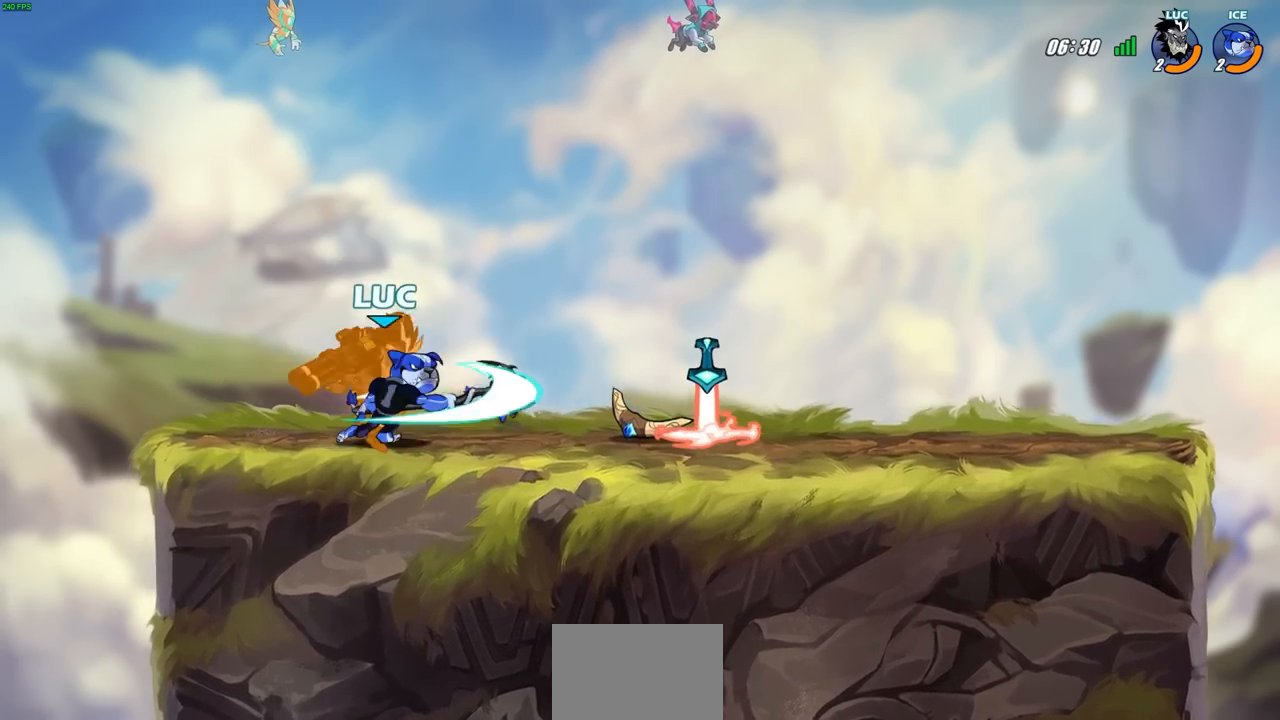
{"buttons": ["CROSS", "R2"], "left_stick": "up-right", "right_stick": "center", "events": [[117, "left_stick", "up-left"], [300, "left_stick", "up-right"], [483, "CROSS", "down"], [483, "R2", "down"]]}
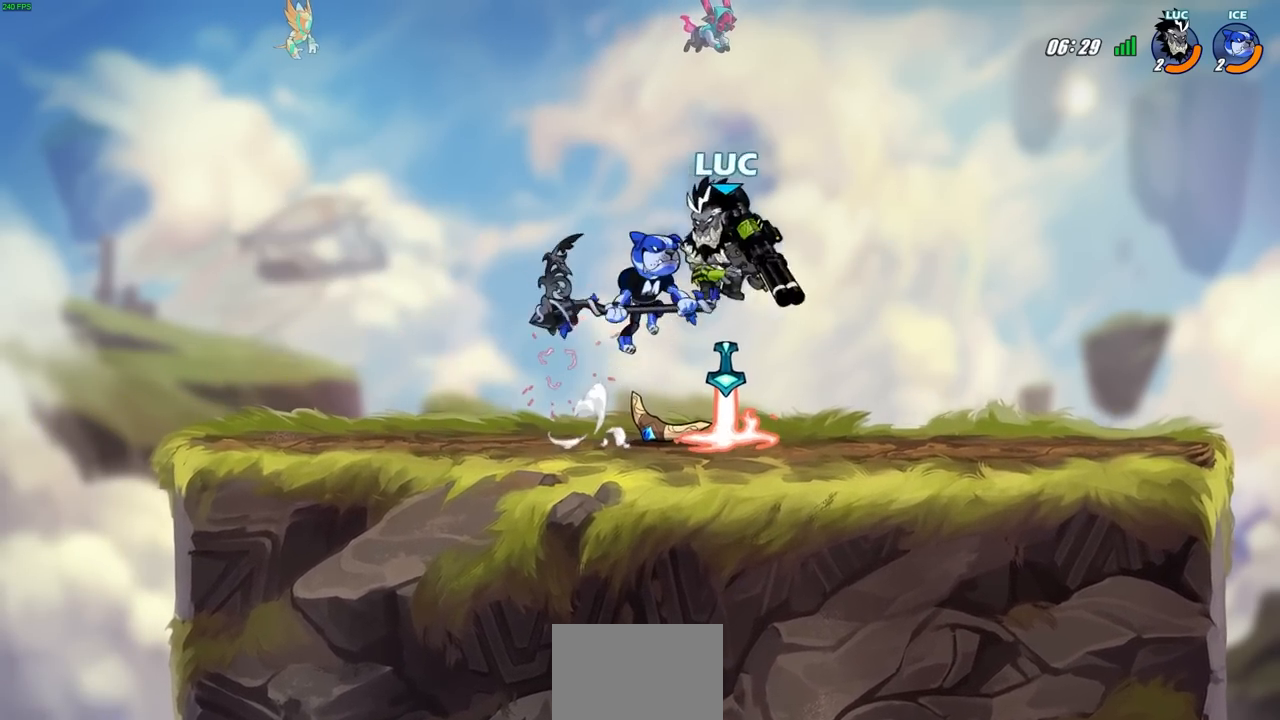
{"buttons": [], "left_stick": "center", "right_stick": "center", "events": [[200, "CROSS", "up"], [200, "left_stick", "left"], [217, "R2", "up"], [267, "SQUARE", "down"], [300, "left_stick", "center"], [350, "SQUARE", "up"]]}
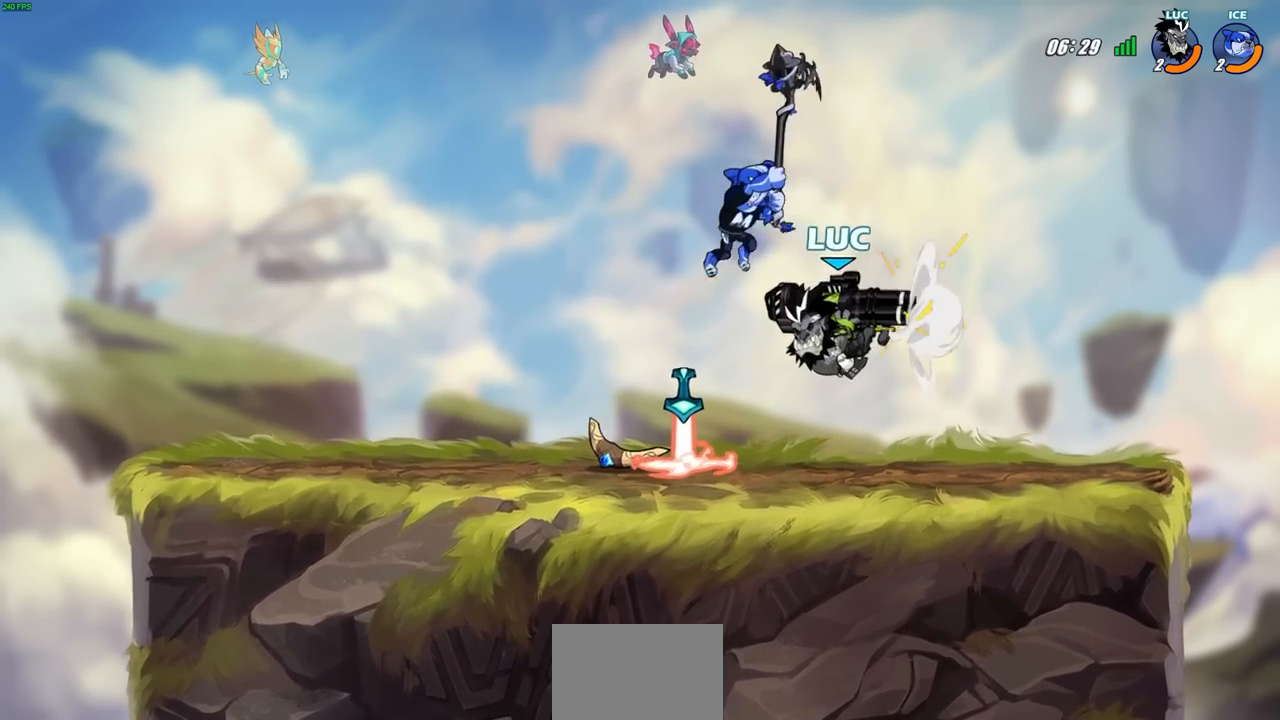
{"buttons": ["CROSS", "R2"], "left_stick": "up-right", "right_stick": "center", "events": [[283, "left_stick", "right"], [333, "left_stick", "up-right"], [350, "CROSS", "down"], [433, "R2", "down"]]}
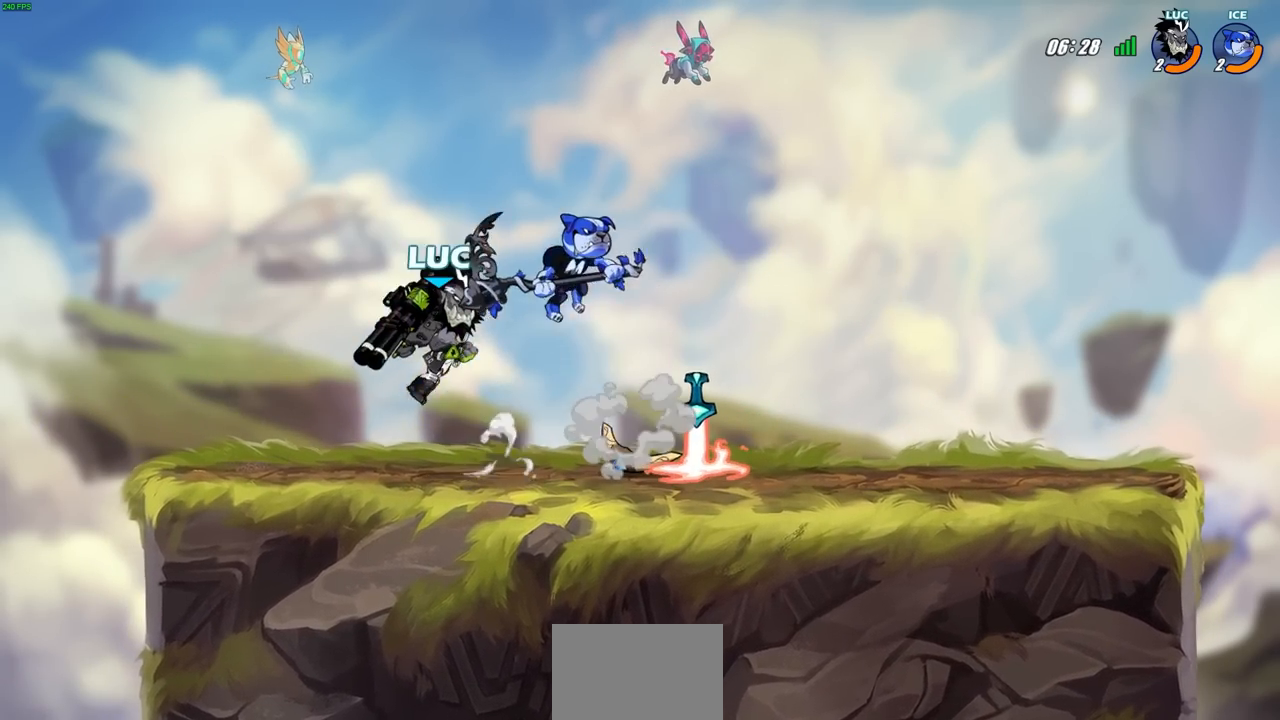
{"buttons": [], "left_stick": "center", "right_stick": "center", "events": [[50, "CROSS", "up"], [200, "R2", "up"], [200, "left_stick", "down-right"], [283, "left_stick", "down-left"], [333, "SQUARE", "down"], [417, "SQUARE", "up"], [450, "left_stick", "center"]]}
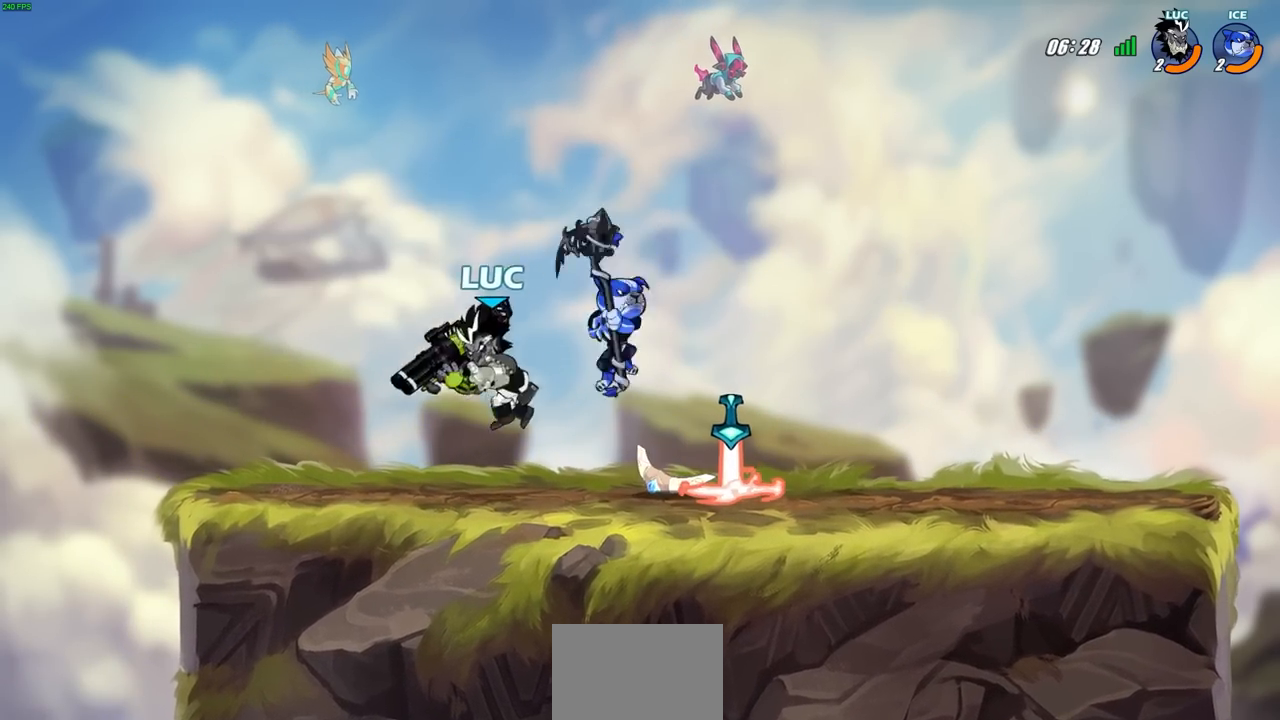
{"buttons": ["SQUARE"], "left_stick": "right", "right_stick": "center", "events": [[417, "left_stick", "right"], [467, "SQUARE", "down"]]}
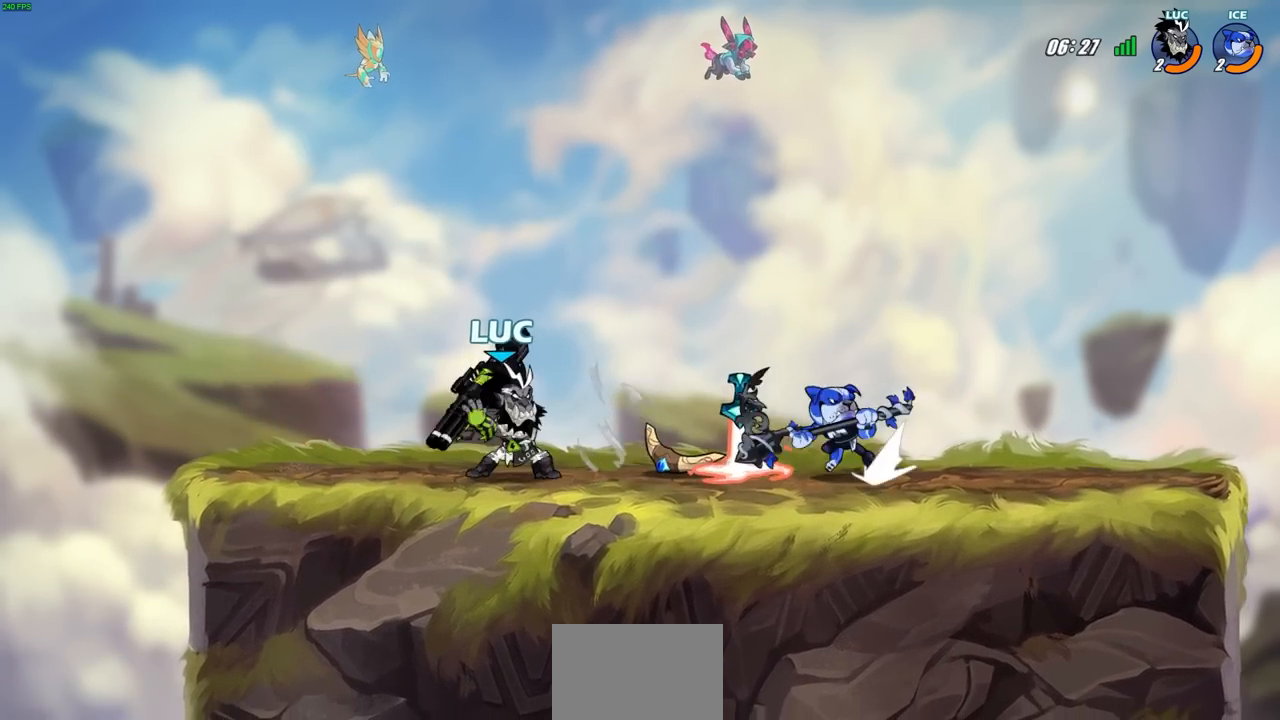
{"buttons": ["SQUARE"], "left_stick": "center", "right_stick": "center", "events": [[83, "SQUARE", "up"], [167, "left_stick", "center"], [417, "left_stick", "right"], [433, "CROSS", "down"], [467, "SQUARE", "down"], [483, "left_stick", "center"], [500, "CROSS", "up"]]}
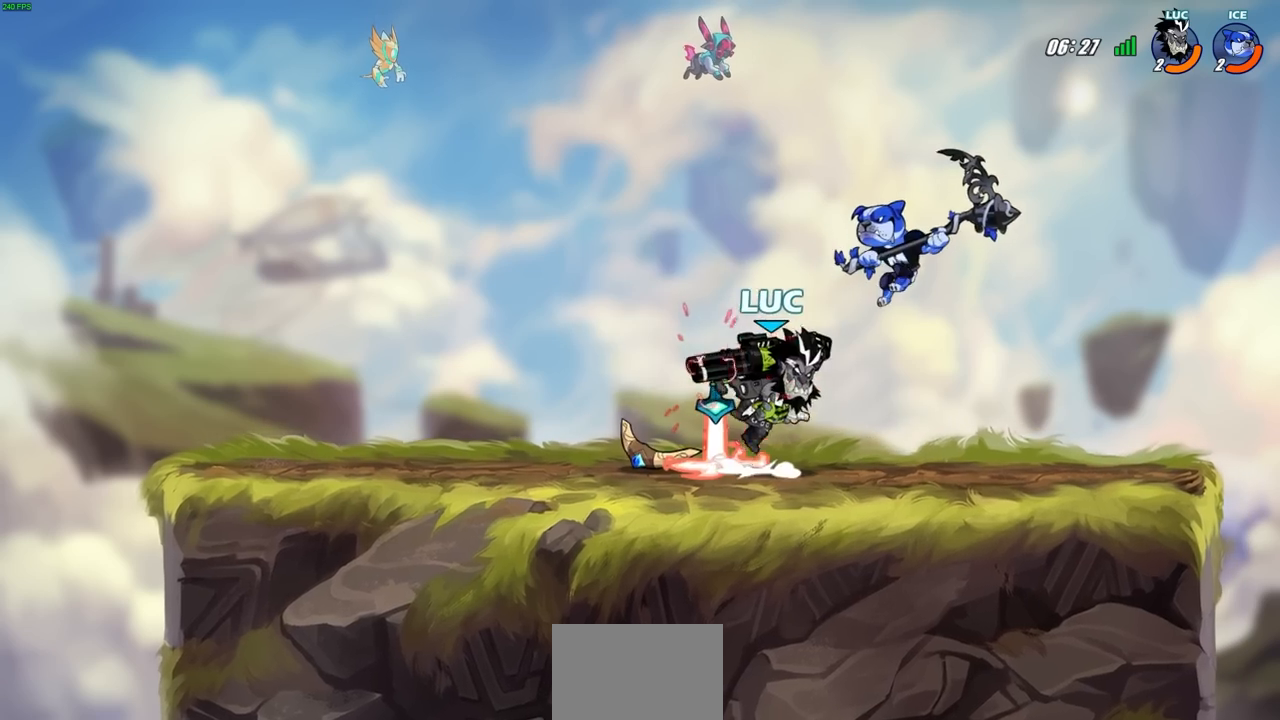
{"buttons": [], "left_stick": "left", "right_stick": "center", "events": [[17, "SQUARE", "up"], [383, "left_stick", "left"]]}
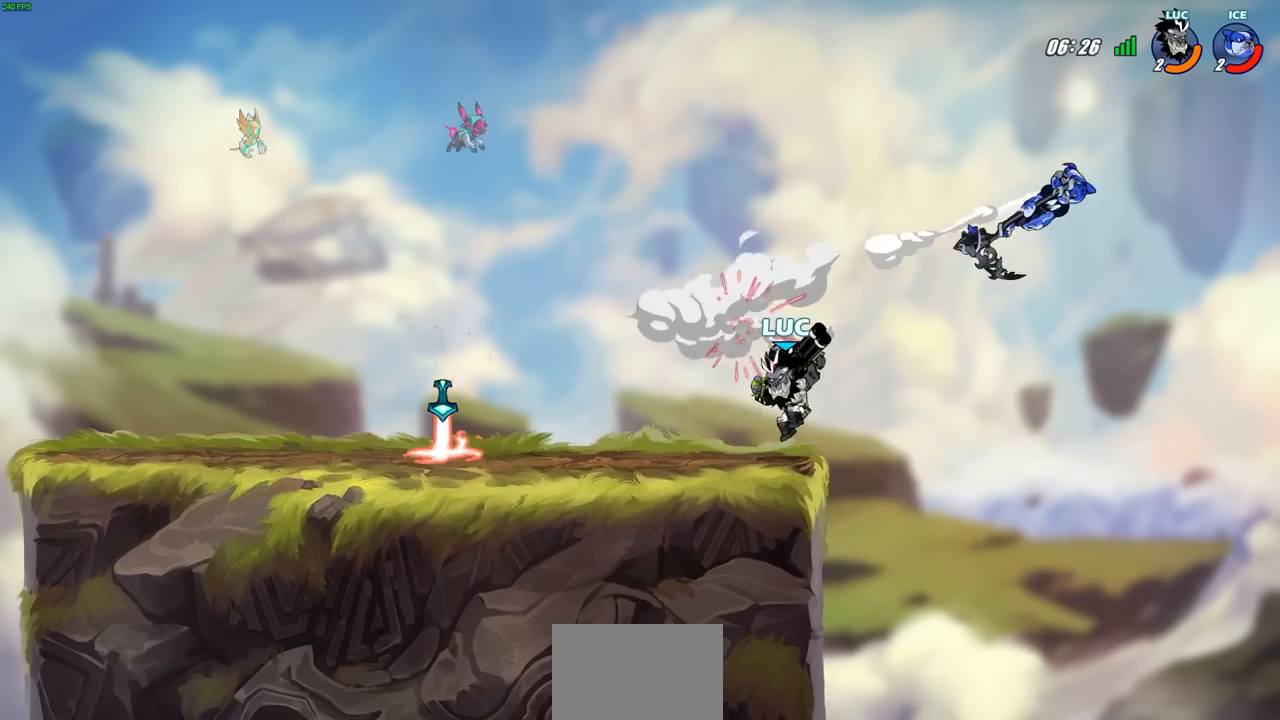
{"buttons": [], "left_stick": "left", "right_stick": "center", "events": [[33, "CROSS", "down"], [200, "CROSS", "up"]]}
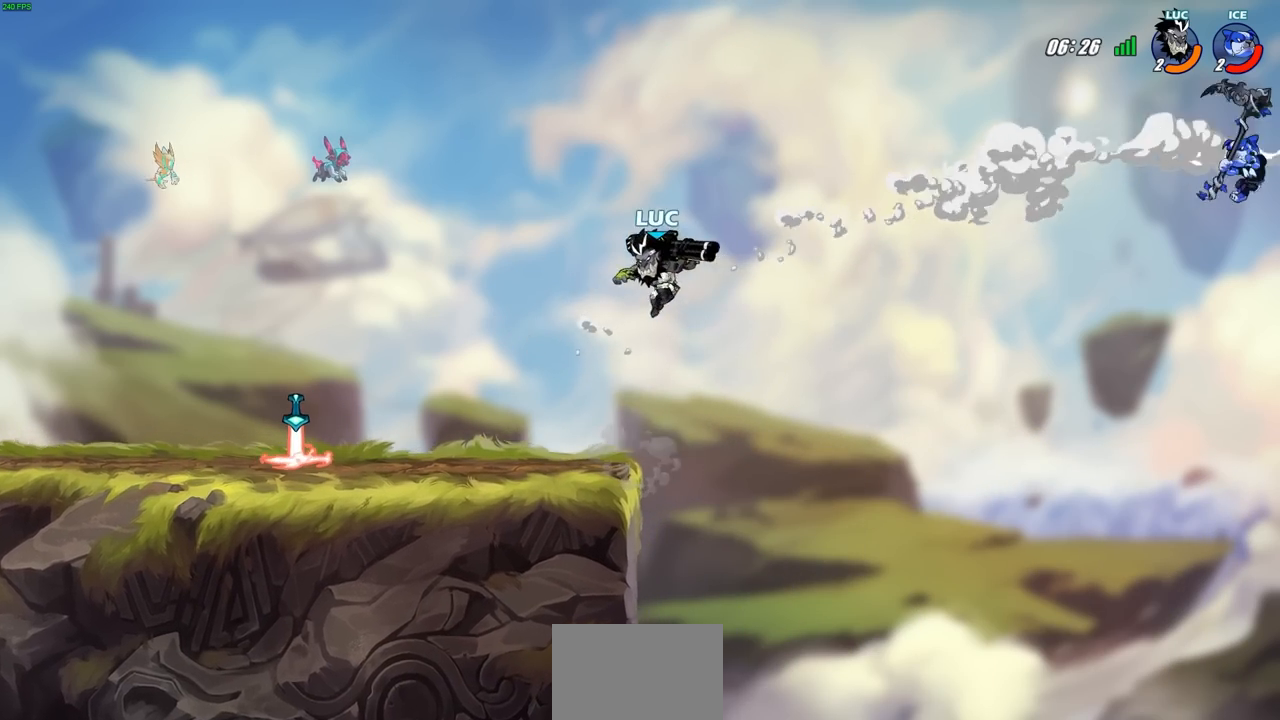
{"buttons": [], "left_stick": "center", "right_stick": "center", "events": [[67, "left_stick", "down-left"], [217, "left_stick", "down-right"], [383, "left_stick", "center"]]}
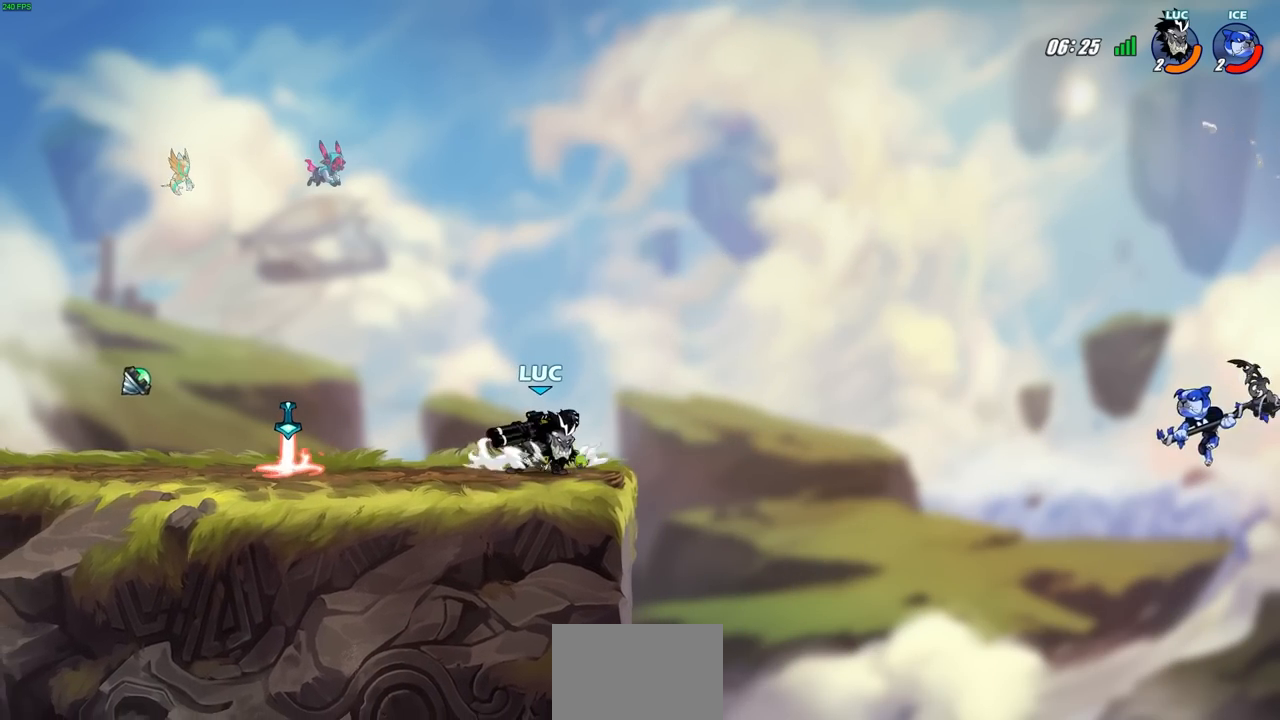
{"buttons": ["CIRCLE"], "left_stick": "left", "right_stick": "center", "events": [[217, "left_stick", "right"], [267, "R1", "down"], [267, "R2", "down"], [283, "CIRCLE", "down"], [317, "R1", "up"], [350, "left_stick", "center"], [417, "R2", "up"], [467, "left_stick", "left"]]}
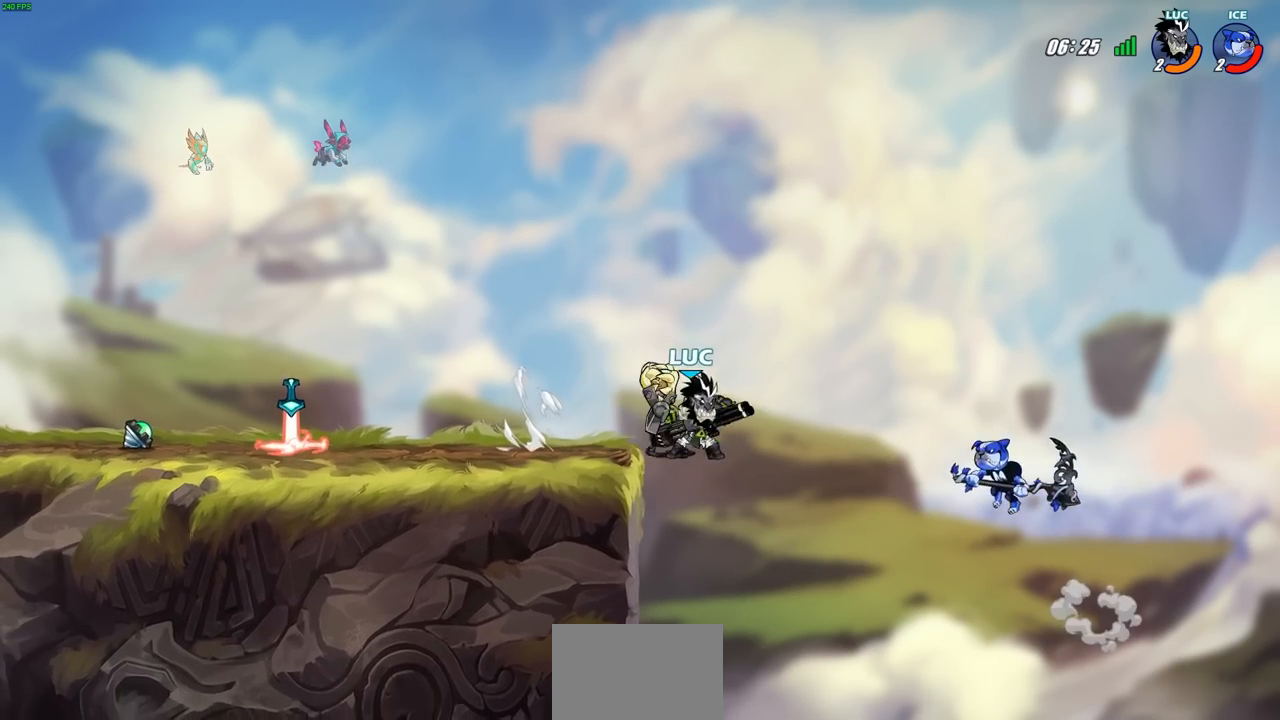
{"buttons": ["CIRCLE"], "left_stick": "left", "right_stick": "center", "events": []}
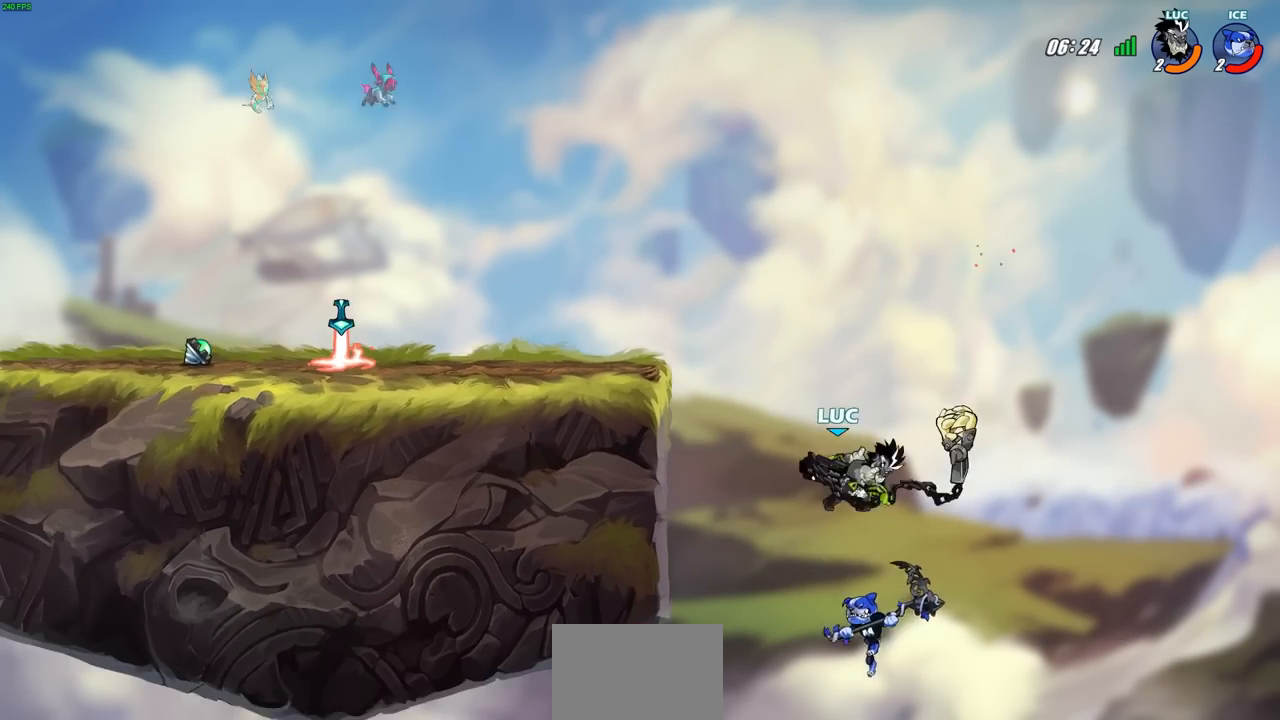
{"buttons": [], "left_stick": "center", "right_stick": "center", "events": [[200, "CIRCLE", "up"], [200, "left_stick", "center"]]}
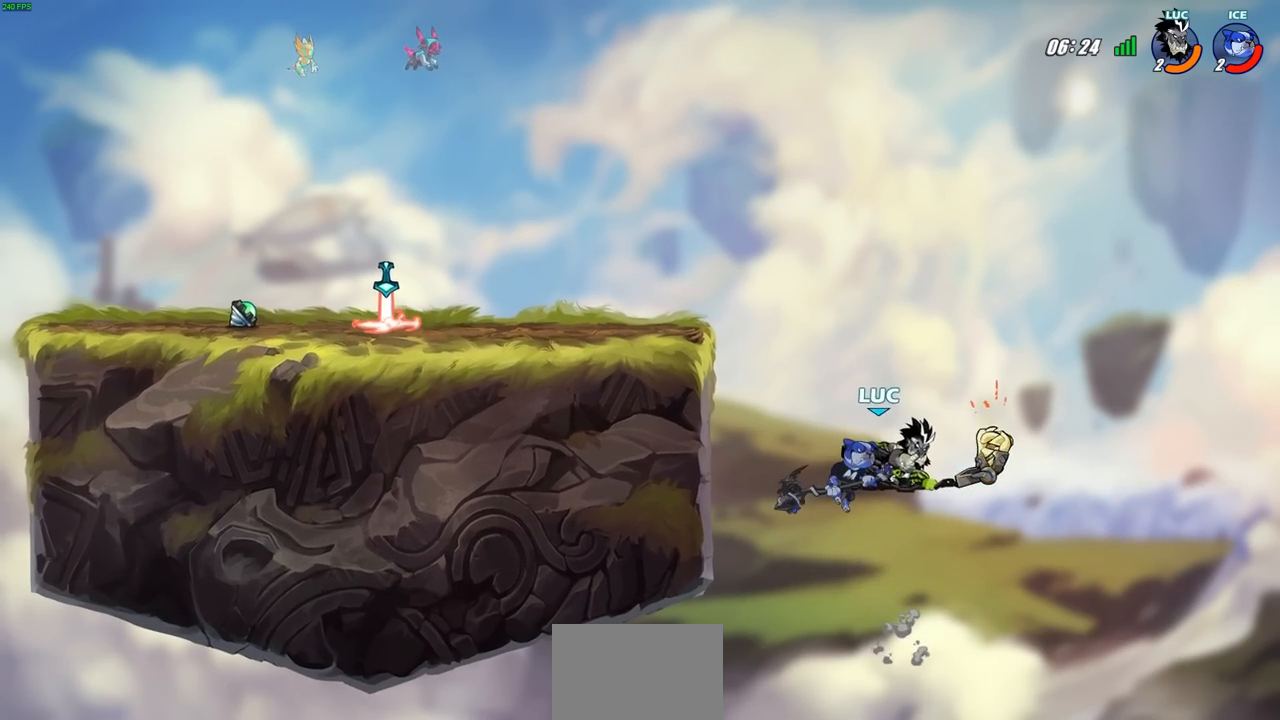
{"buttons": ["CROSS"], "left_stick": "up-right", "right_stick": "center", "events": [[200, "left_stick", "right"], [483, "left_stick", "up-right"], [500, "CROSS", "down"]]}
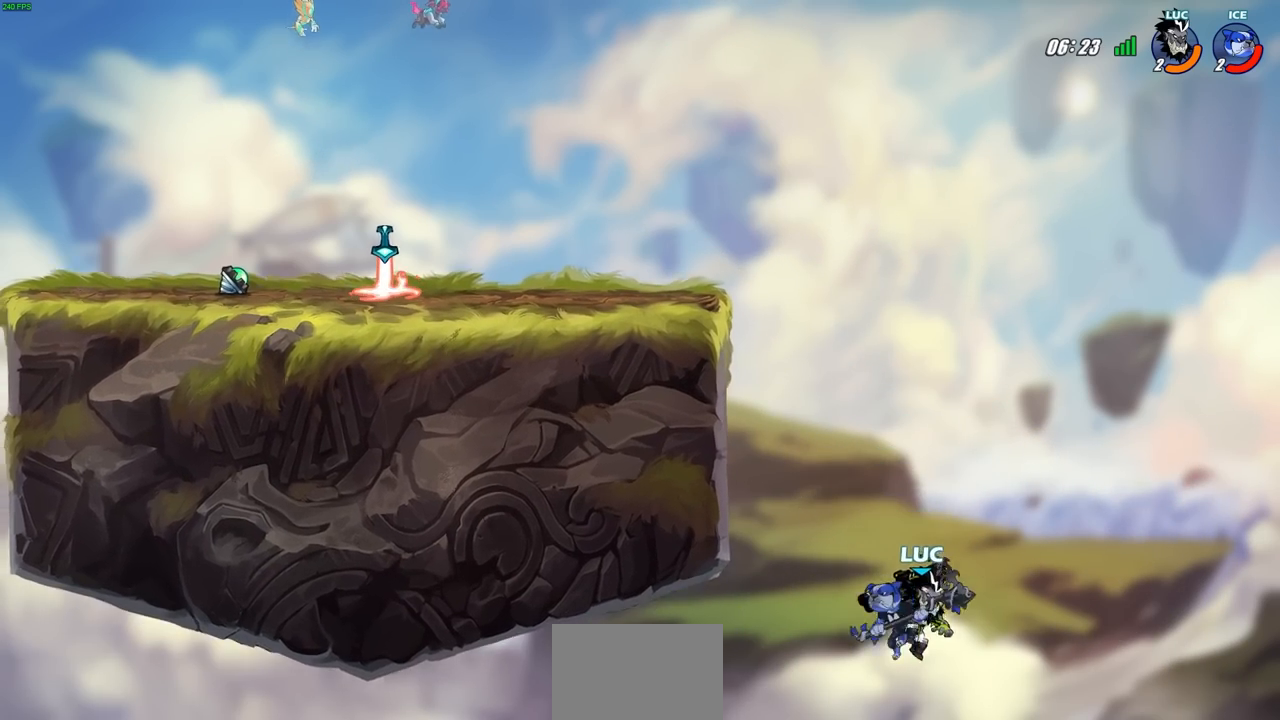
{"buttons": [], "left_stick": "down-left", "right_stick": "center", "events": [[167, "CROSS", "up"], [217, "left_stick", "up-left"], [267, "left_stick", "left"], [367, "left_stick", "down-left"]]}
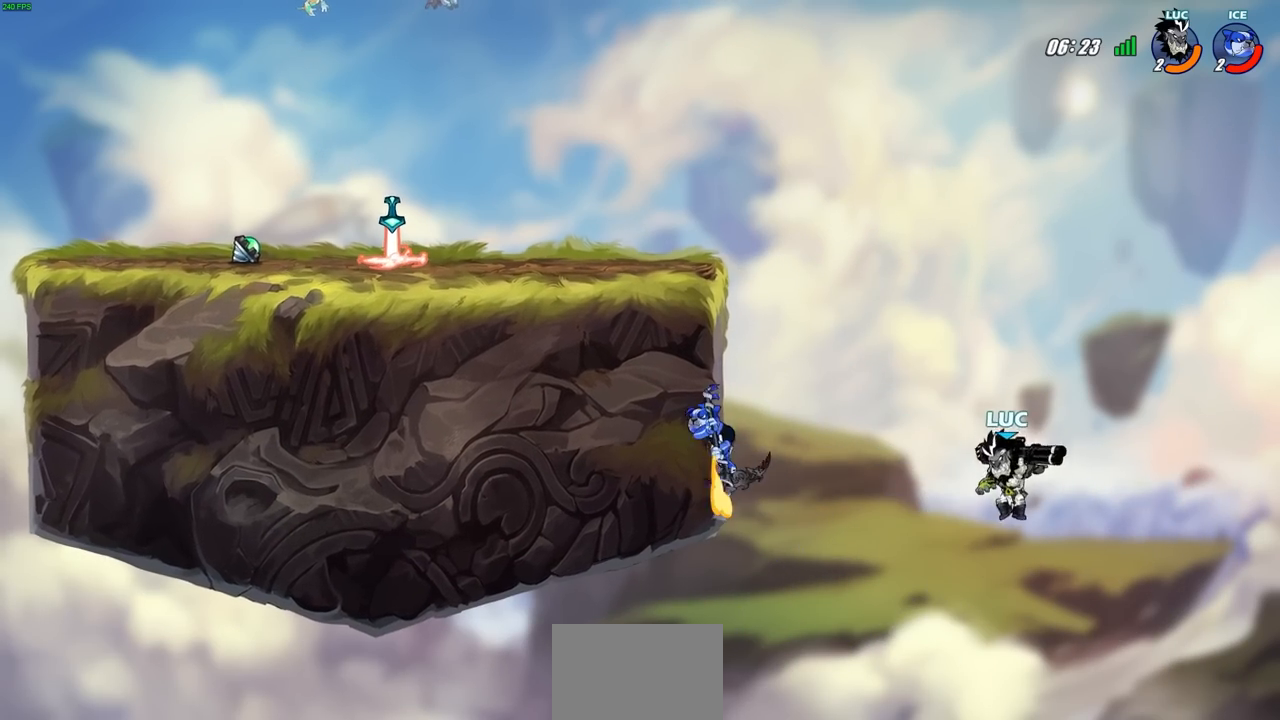
{"buttons": [], "left_stick": "left", "right_stick": "center", "events": [[50, "CIRCLE", "down"], [83, "left_stick", "center"], [133, "CIRCLE", "up"], [300, "left_stick", "left"]]}
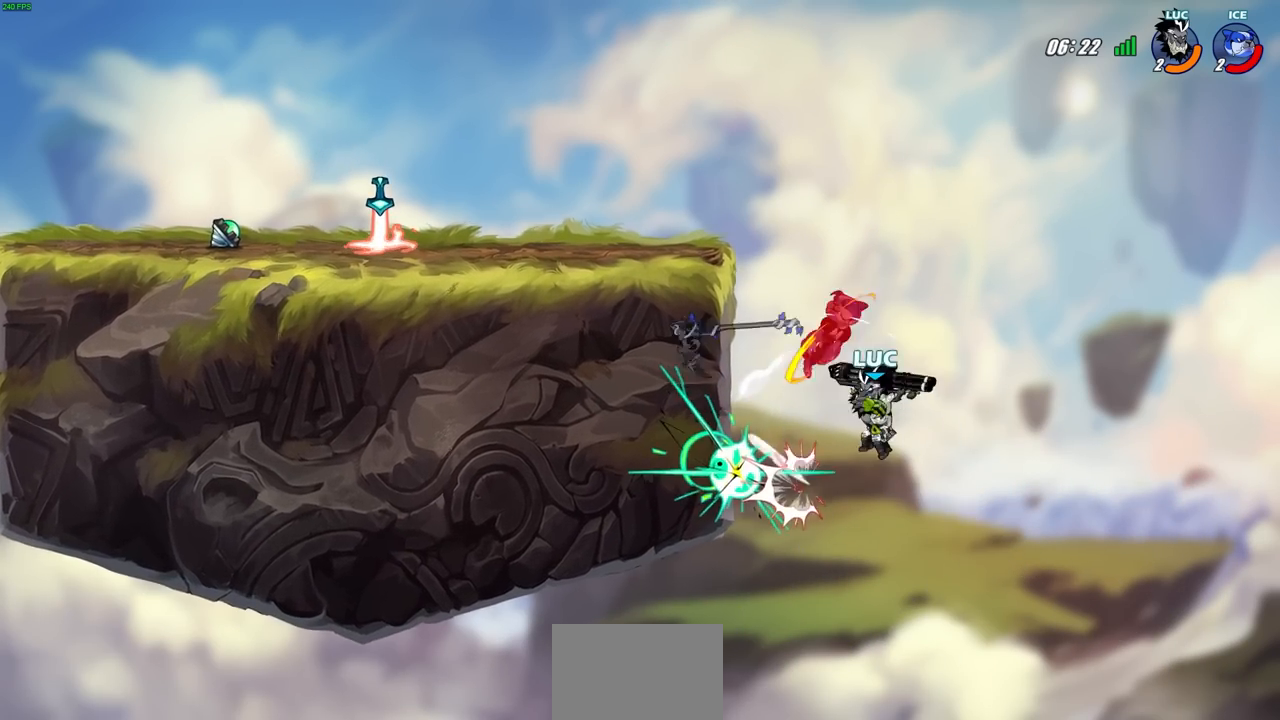
{"buttons": ["R2"], "left_stick": "up", "right_stick": "center", "events": [[17, "left_stick", "center"], [133, "left_stick", "up"], [217, "R2", "down"]]}
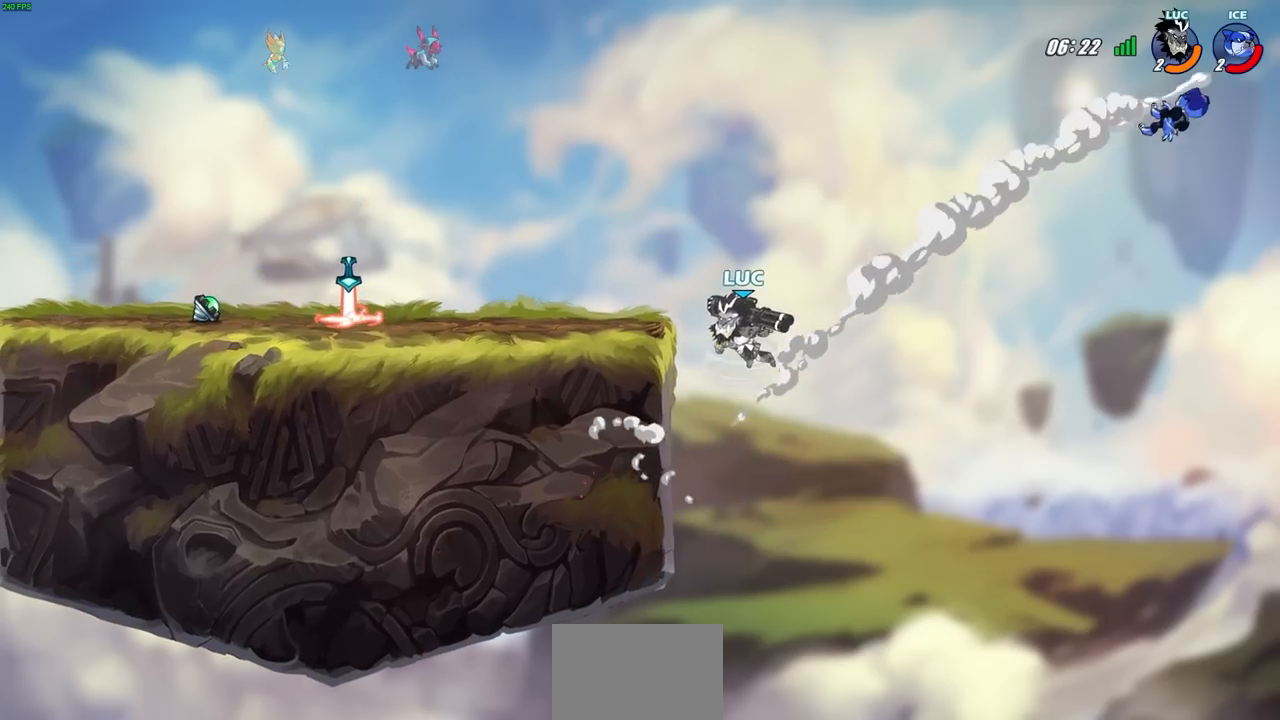
{"buttons": [], "left_stick": "center", "right_stick": "center", "events": [[167, "R2", "up"], [167, "left_stick", "up-left"], [217, "CROSS", "down"], [283, "CROSS", "up"], [300, "left_stick", "up"], [350, "R1", "down"], [400, "R1", "up"], [450, "left_stick", "center"]]}
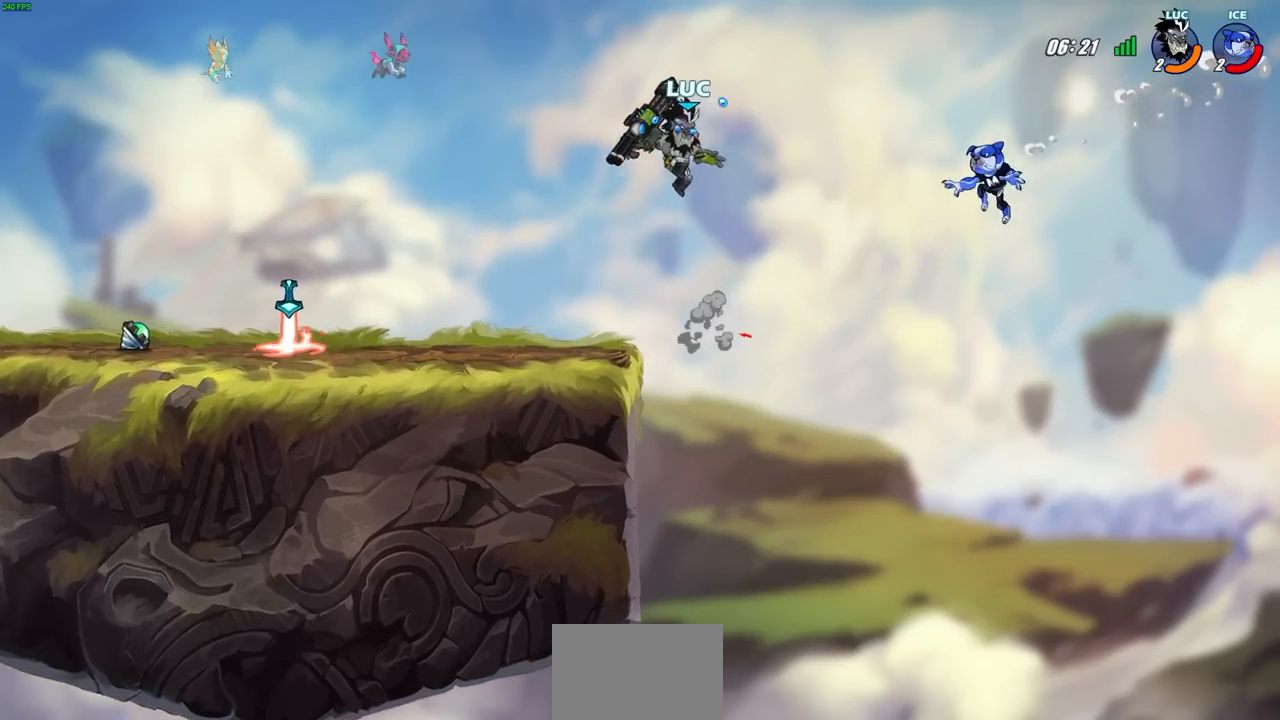
{"buttons": [], "left_stick": "down-left", "right_stick": "center", "events": [[217, "left_stick", "left"], [433, "left_stick", "down-left"]]}
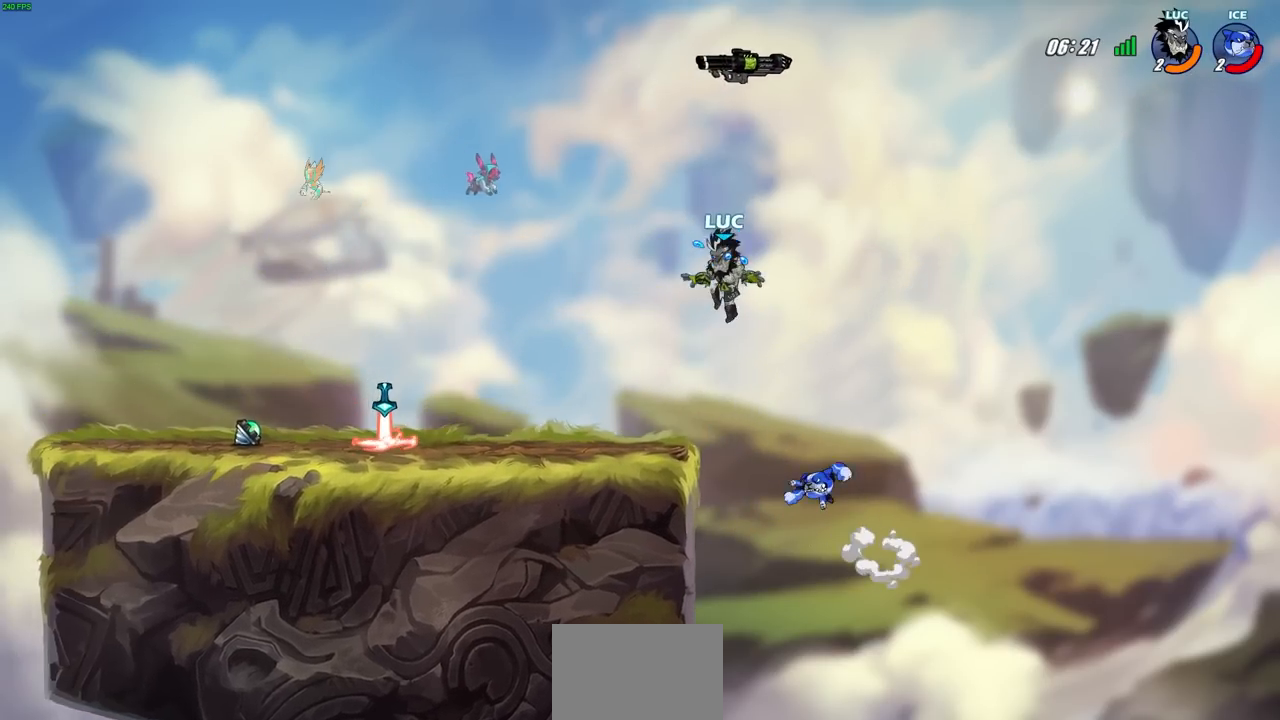
{"buttons": ["CROSS"], "left_stick": "left", "right_stick": "center", "events": [[267, "left_stick", "center"], [467, "CROSS", "down"], [467, "left_stick", "left"]]}
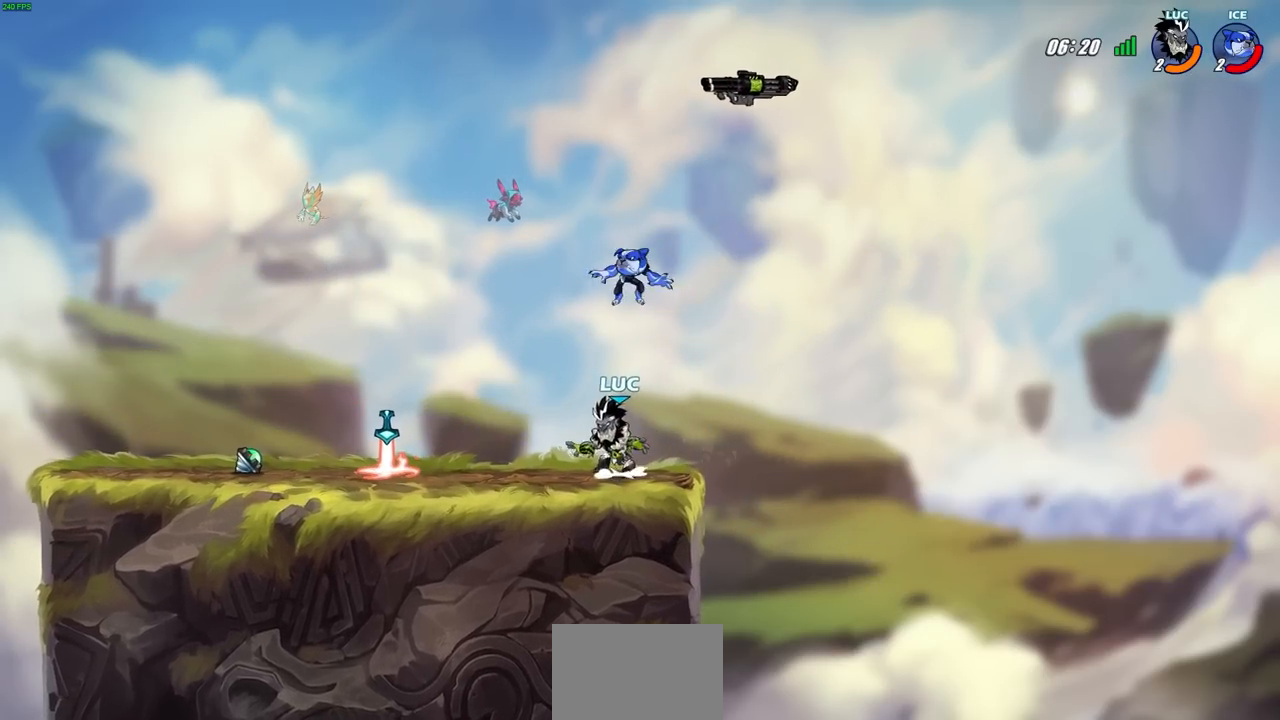
{"buttons": [], "left_stick": "left", "right_stick": "center", "events": [[17, "CIRCLE", "down"], [33, "CROSS", "up"], [83, "CIRCLE", "up"], [133, "L3", "down"], [317, "L3", "up"]]}
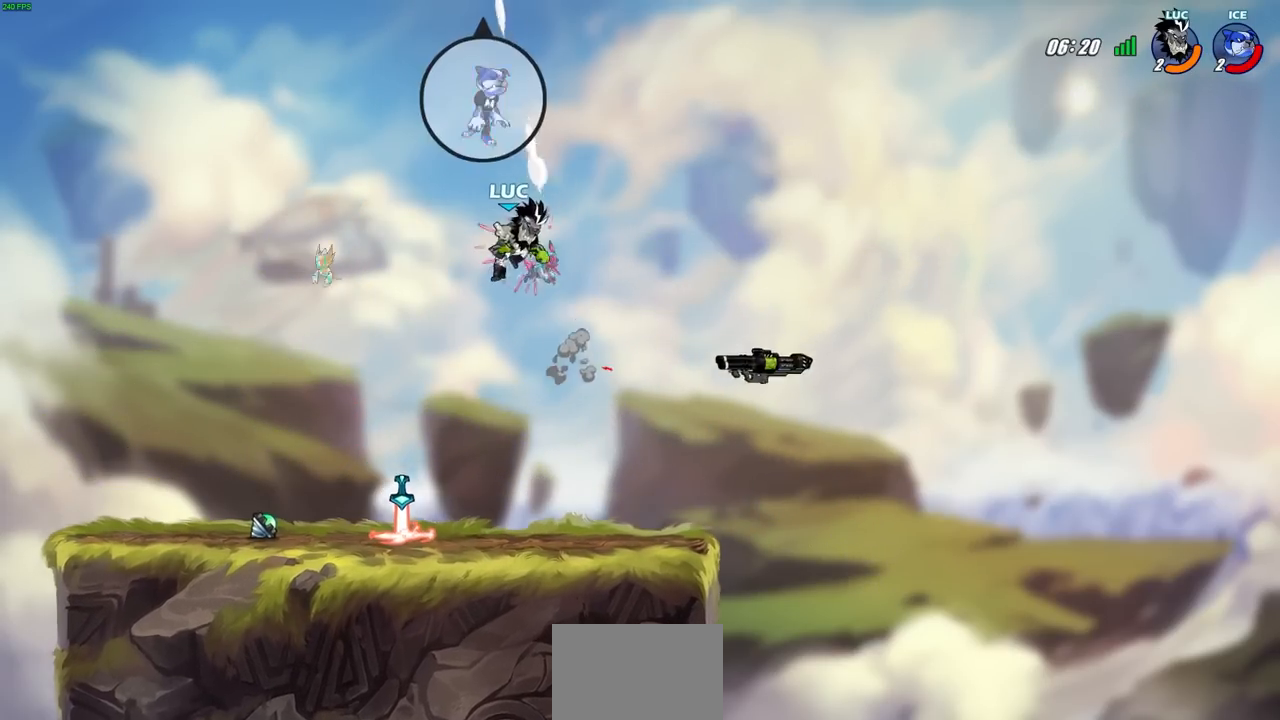
{"buttons": [], "left_stick": "center", "right_stick": "center", "events": [[150, "left_stick", "center"]]}
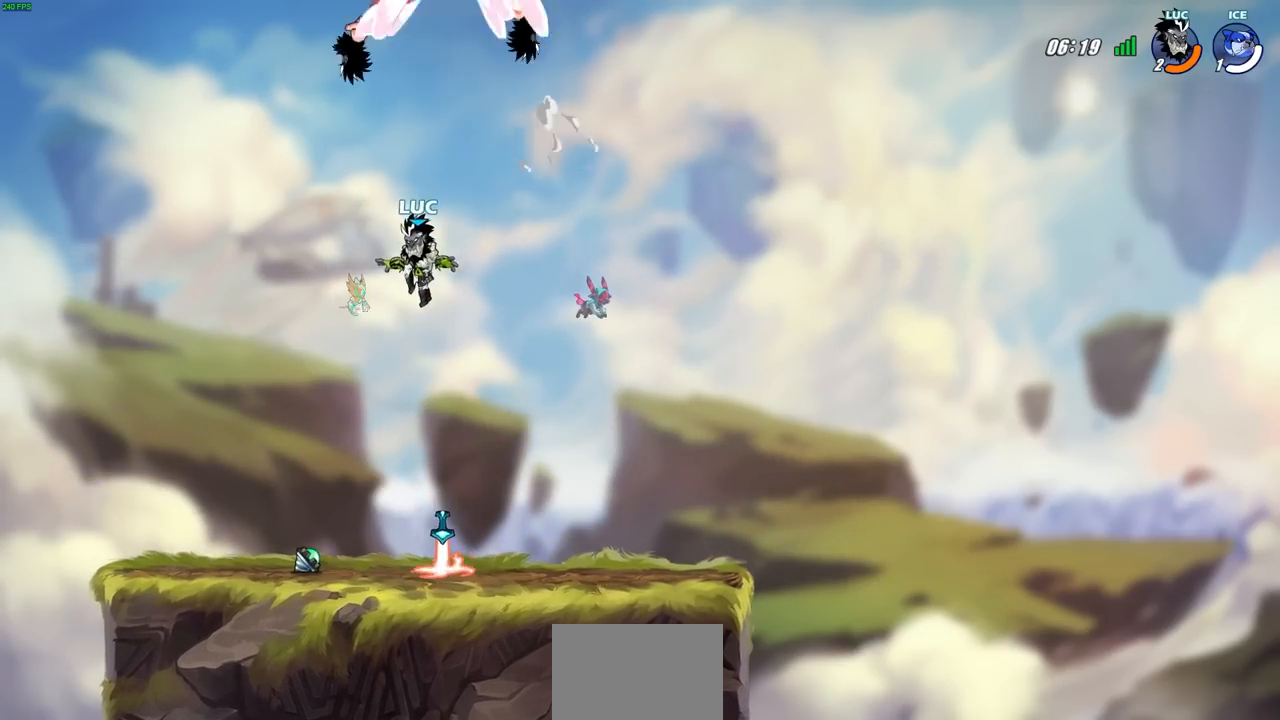
{"buttons": [], "left_stick": "left", "right_stick": "center", "events": [[217, "left_stick", "left"]]}
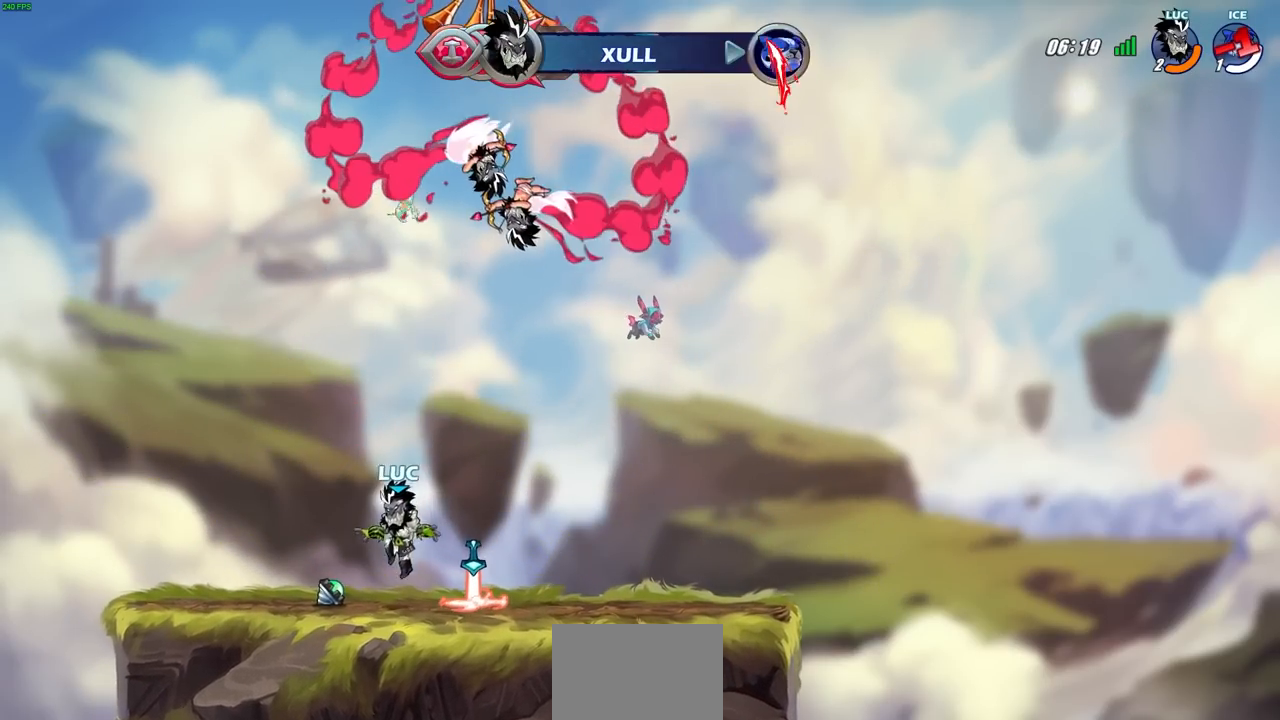
{"buttons": ["CROSS"], "left_stick": "right", "right_stick": "center", "events": [[117, "R1", "down"], [117, "left_stick", "up"], [167, "CROSS", "down"], [167, "left_stick", "right"], [250, "R1", "up"], [300, "CROSS", "up"], [400, "CROSS", "down"]]}